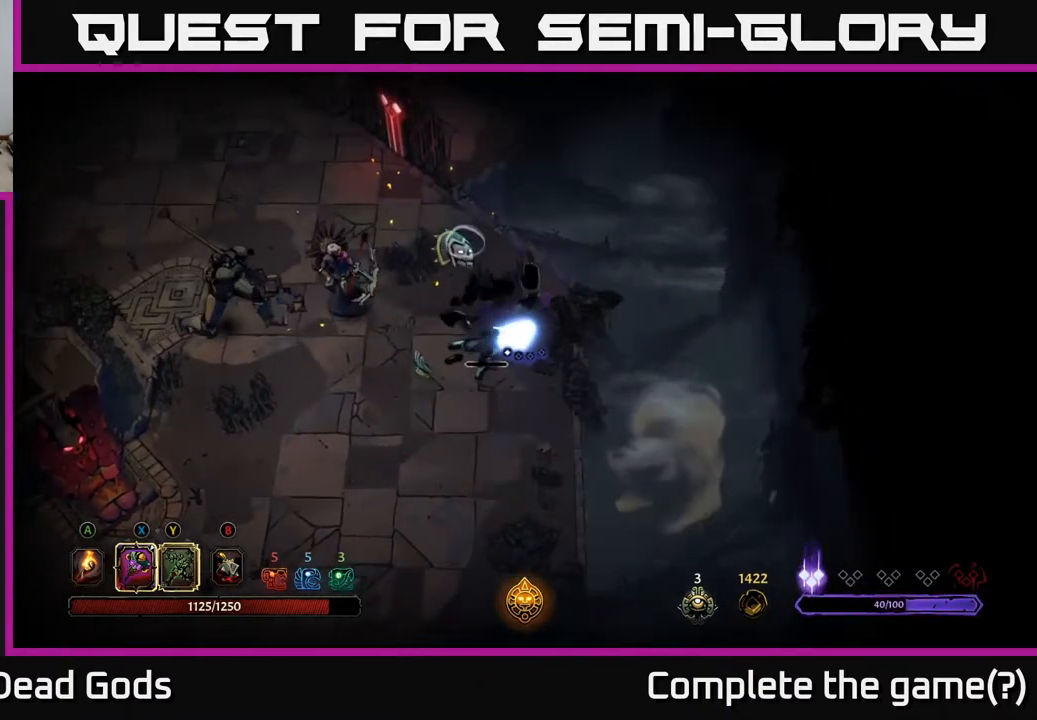
Gameplay with a controller (Xbox layout); each line is a JSON object with the inputs held at the frame after it. "events" lists button and stick changes between this image and that frame as [ms after this image, input, new state], when the widget could be followed in between.
{"buttons": [], "left_stick": "left", "right_stick": "center", "events": []}
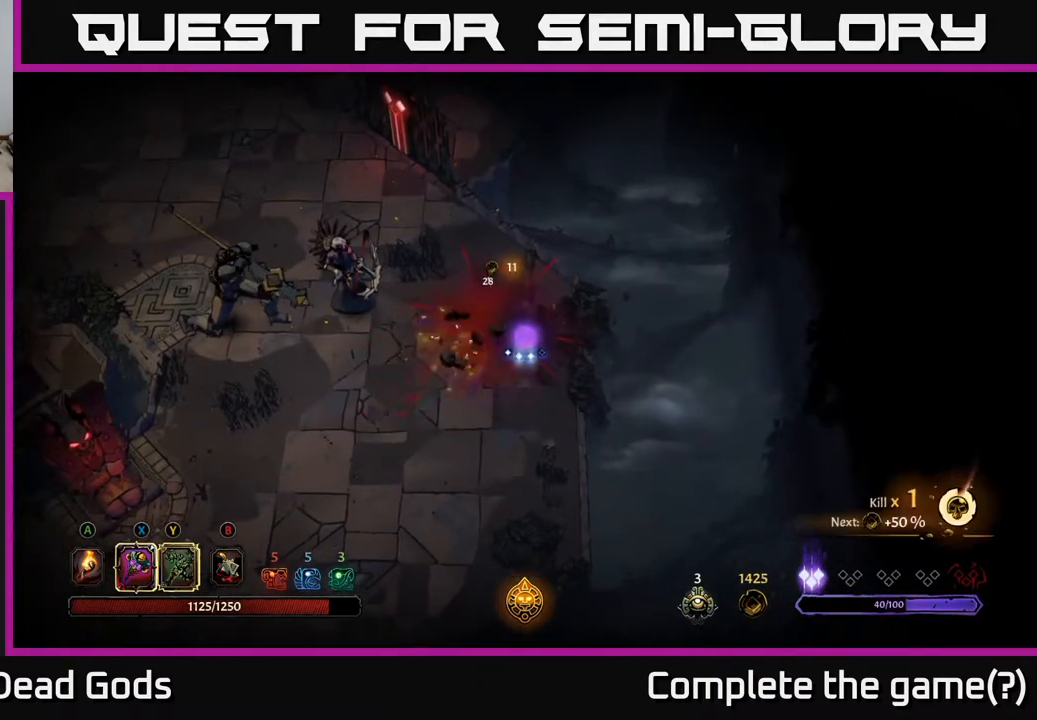
{"buttons": ["Y"], "left_stick": "left", "right_stick": "center", "events": [[333, "Y", "down"]]}
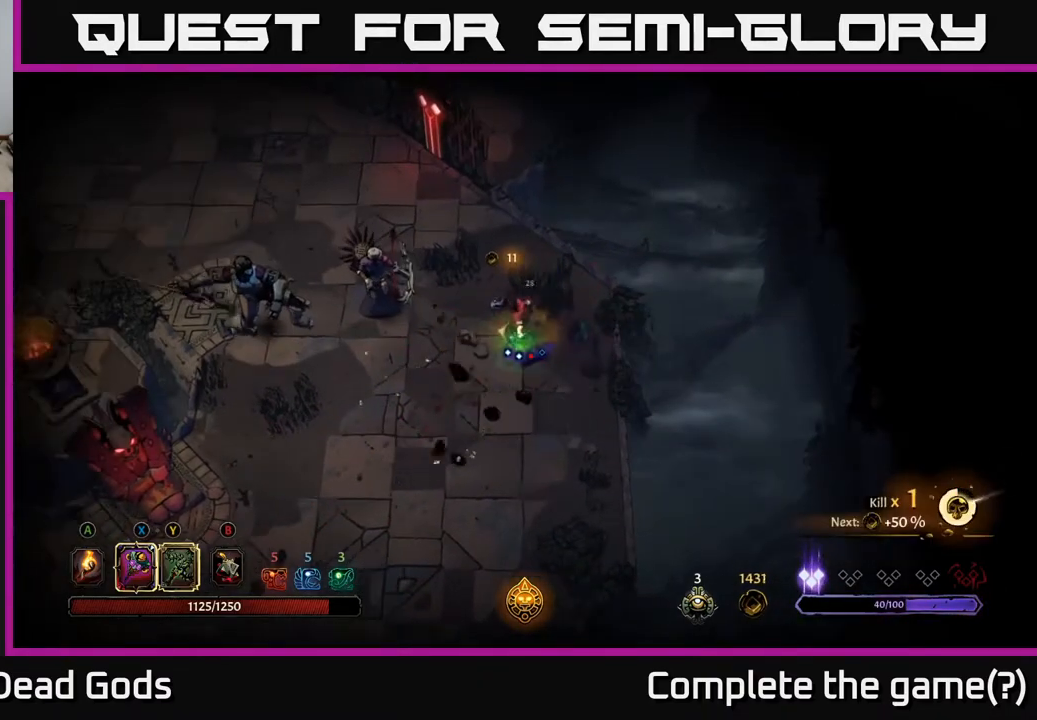
{"buttons": [], "left_stick": "left", "right_stick": "center", "events": [[150, "Y", "up"]]}
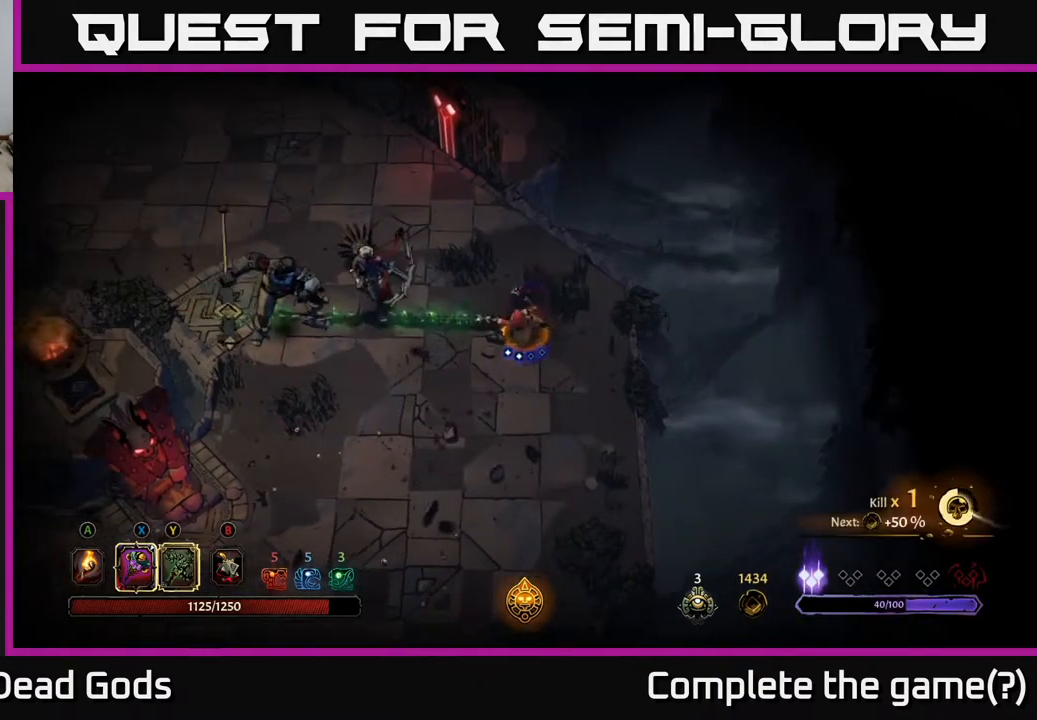
{"buttons": ["X"], "left_stick": "left", "right_stick": "center", "events": [[400, "X", "down"]]}
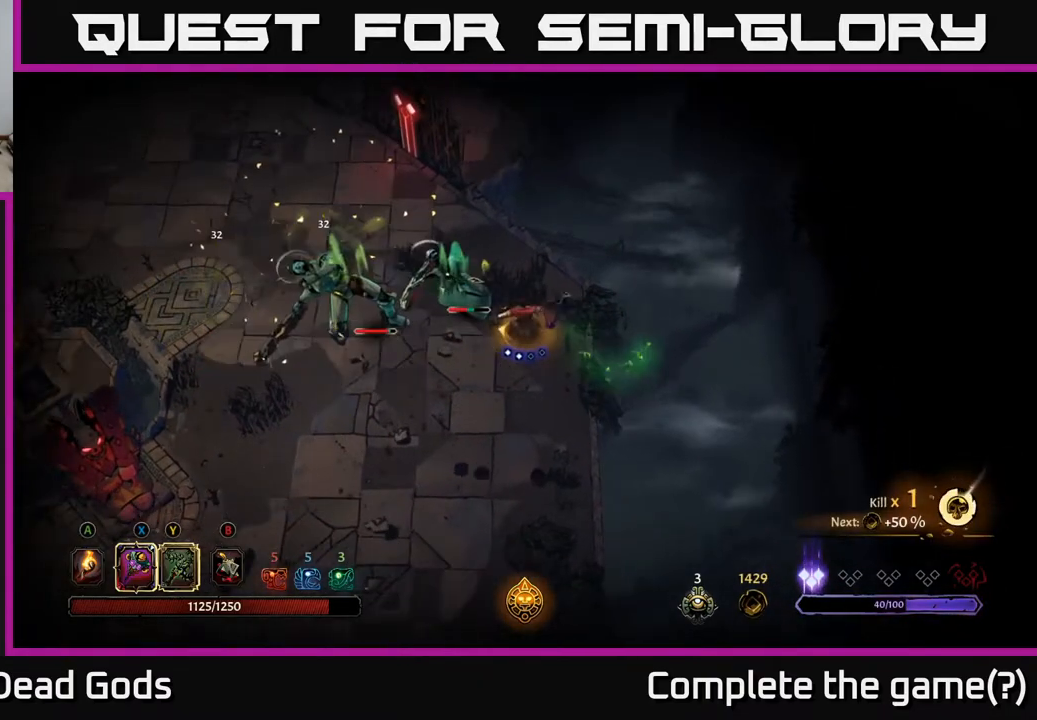
{"buttons": ["X"], "left_stick": "left", "right_stick": "center", "events": [[67, "X", "up"], [417, "X", "down"]]}
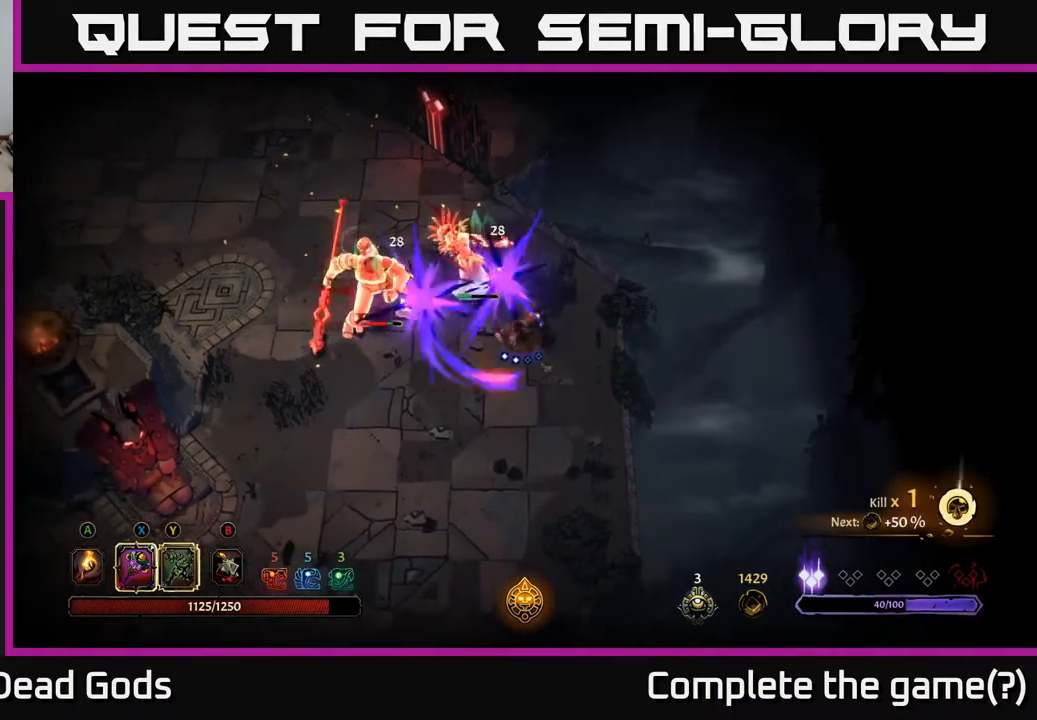
{"buttons": ["X"], "left_stick": "left", "right_stick": "center", "events": [[83, "X", "up"], [450, "X", "down"]]}
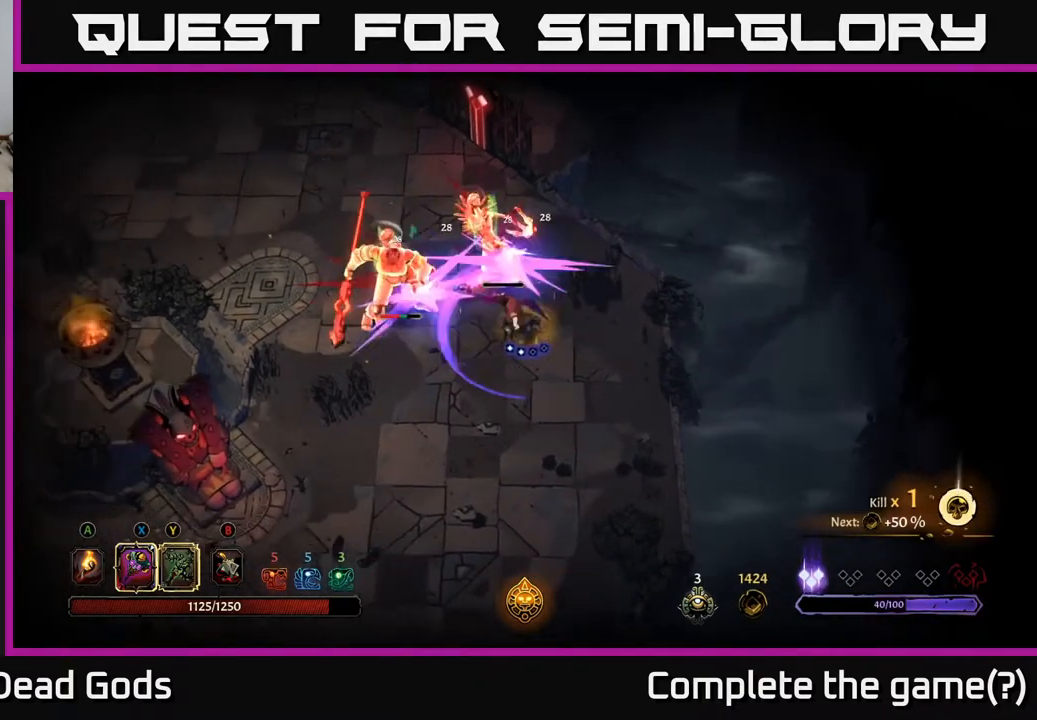
{"buttons": [], "left_stick": "up-left", "right_stick": "center", "events": [[17, "left_stick", "up-left"], [150, "X", "up"]]}
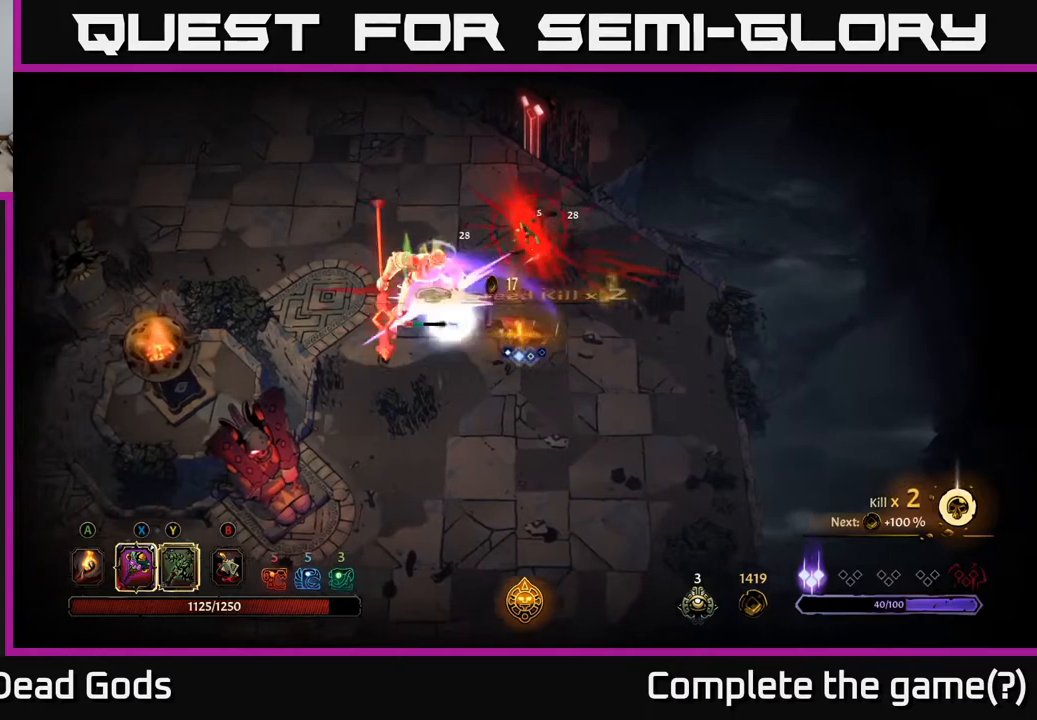
{"buttons": [], "left_stick": "up-left", "right_stick": "center", "events": [[333, "left_stick", "center"], [500, "left_stick", "up-left"]]}
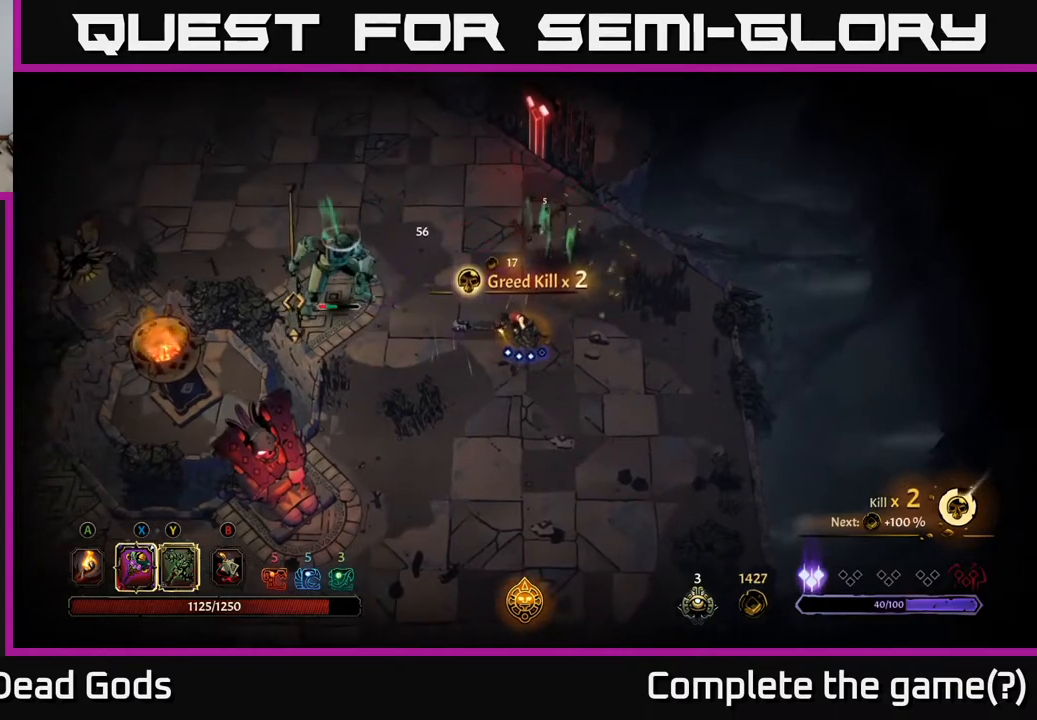
{"buttons": [], "left_stick": "up-left", "right_stick": "center", "events": [[100, "Y", "down"], [483, "Y", "up"]]}
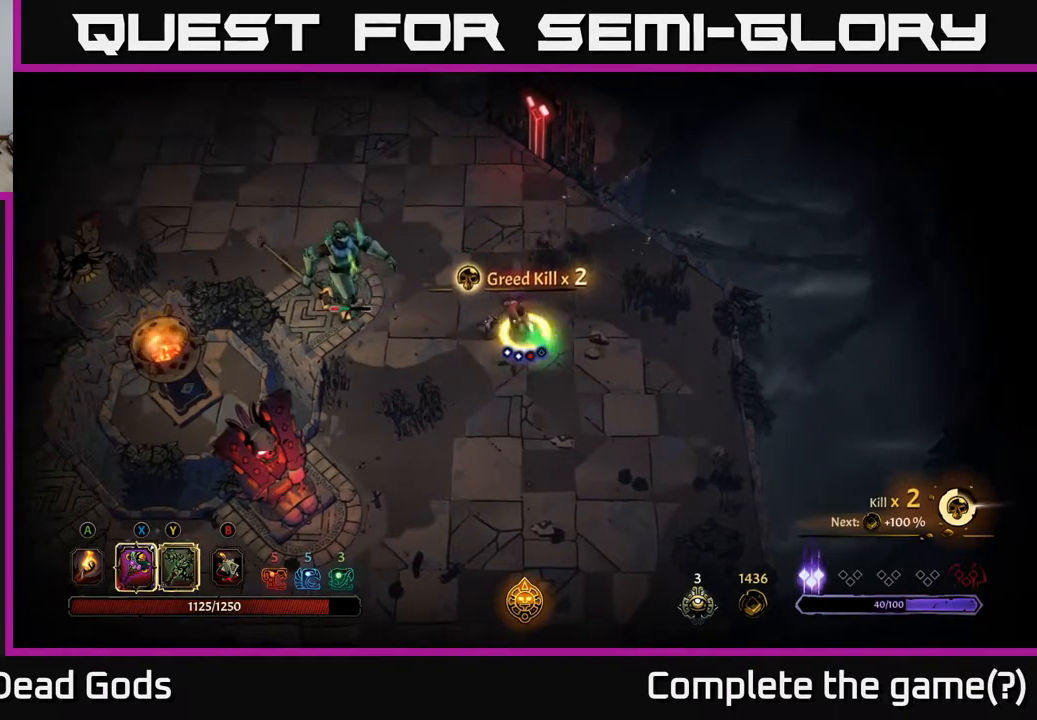
{"buttons": [], "left_stick": "up-left", "right_stick": "center", "events": []}
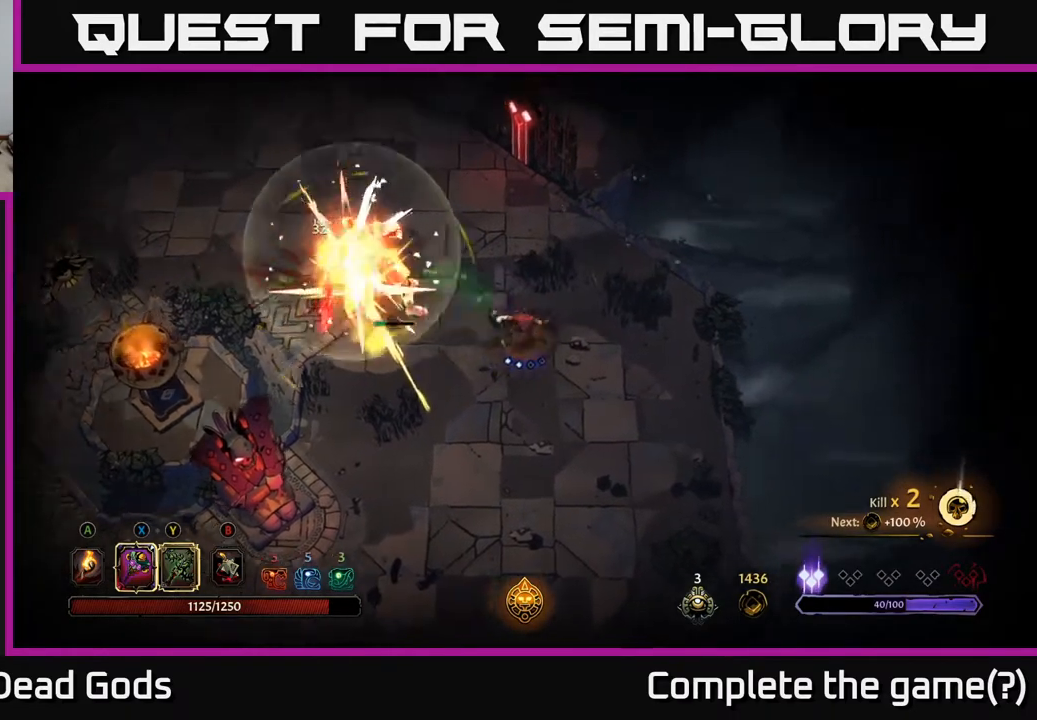
{"buttons": [], "left_stick": "up-left", "right_stick": "center", "events": [[200, "X", "down"], [333, "X", "up"]]}
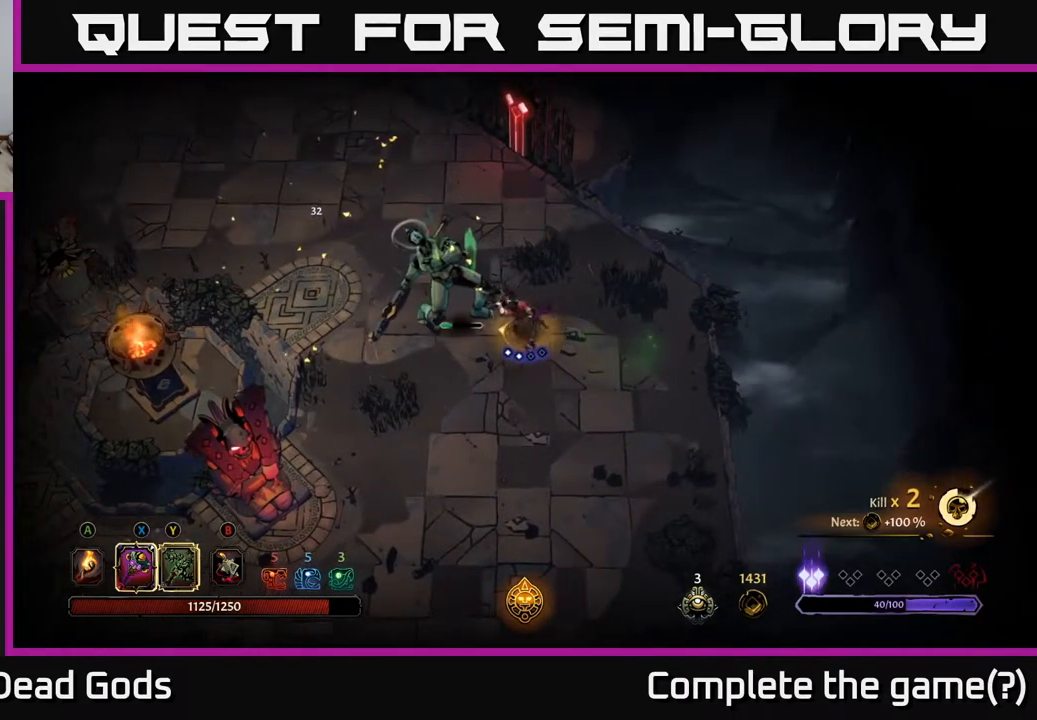
{"buttons": [], "left_stick": "up-left", "right_stick": "center", "events": [[267, "X", "down"], [433, "X", "up"]]}
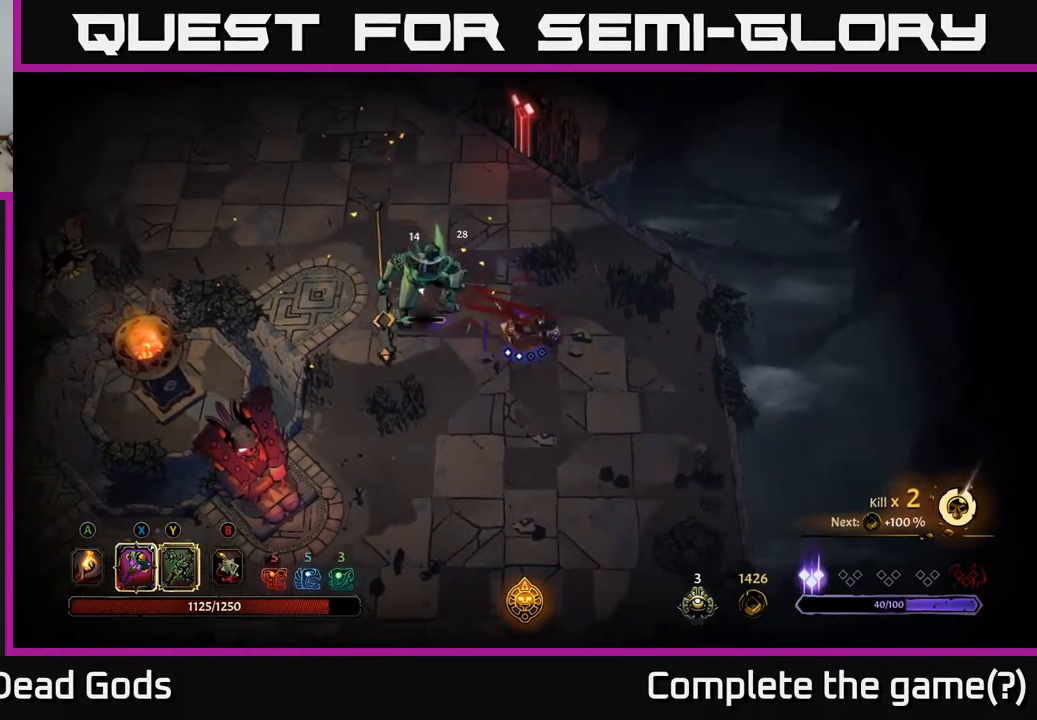
{"buttons": [], "left_stick": "center", "right_stick": "center", "events": [[100, "left_stick", "center"]]}
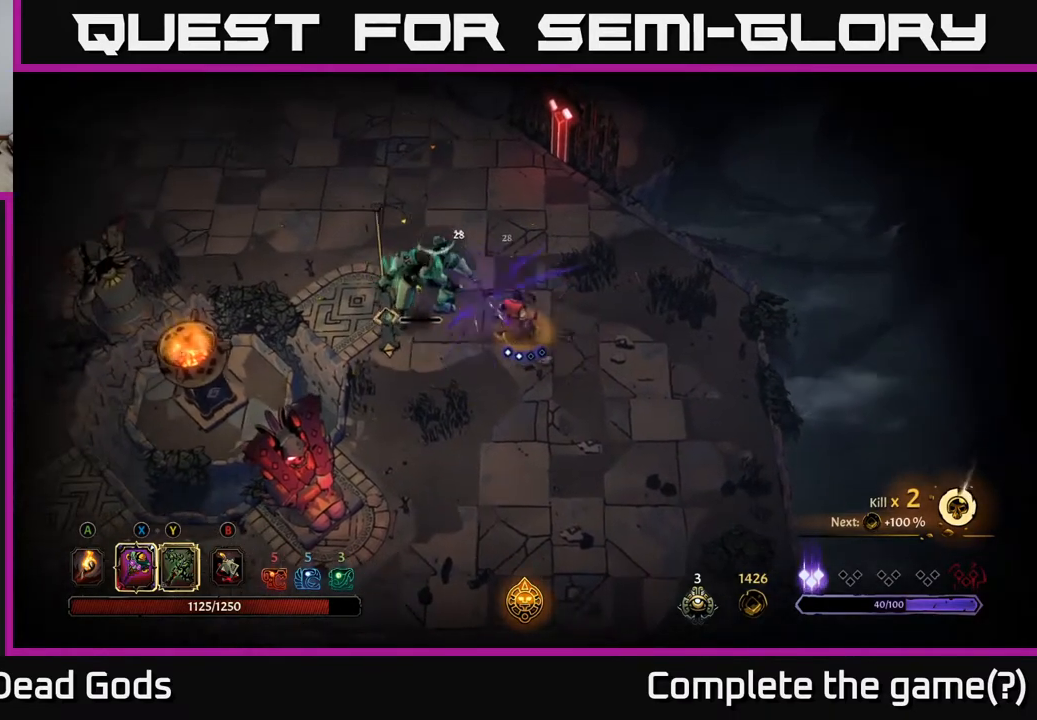
{"buttons": [], "left_stick": "center", "right_stick": "center", "events": [[50, "Y", "down"], [267, "Y", "up"]]}
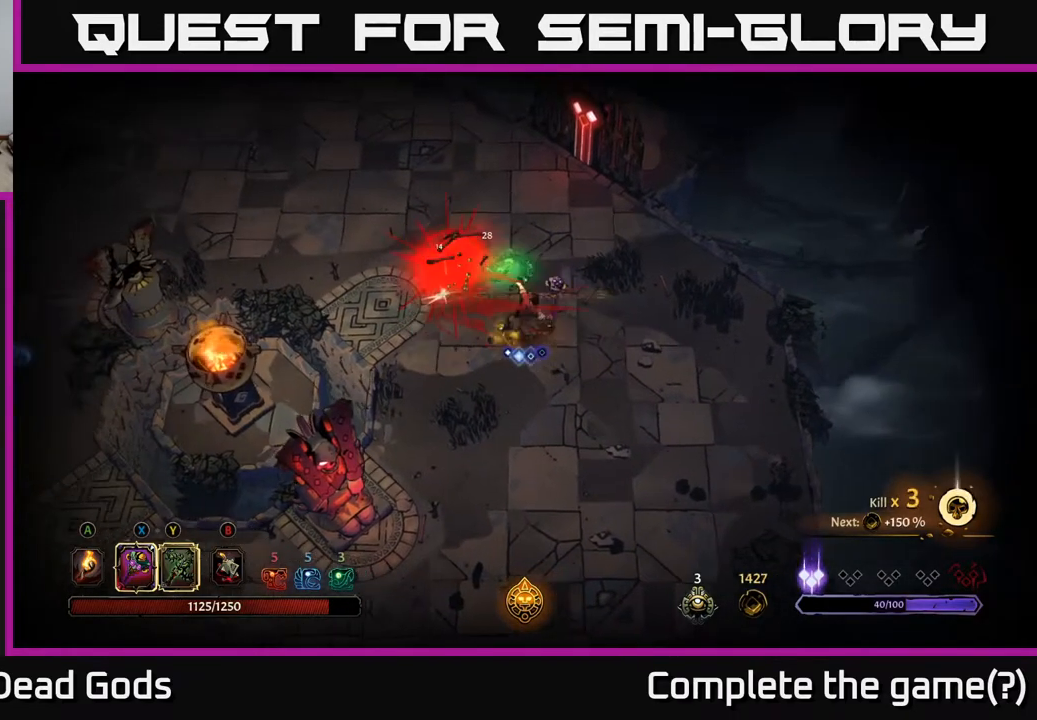
{"buttons": [], "left_stick": "center", "right_stick": "center", "events": []}
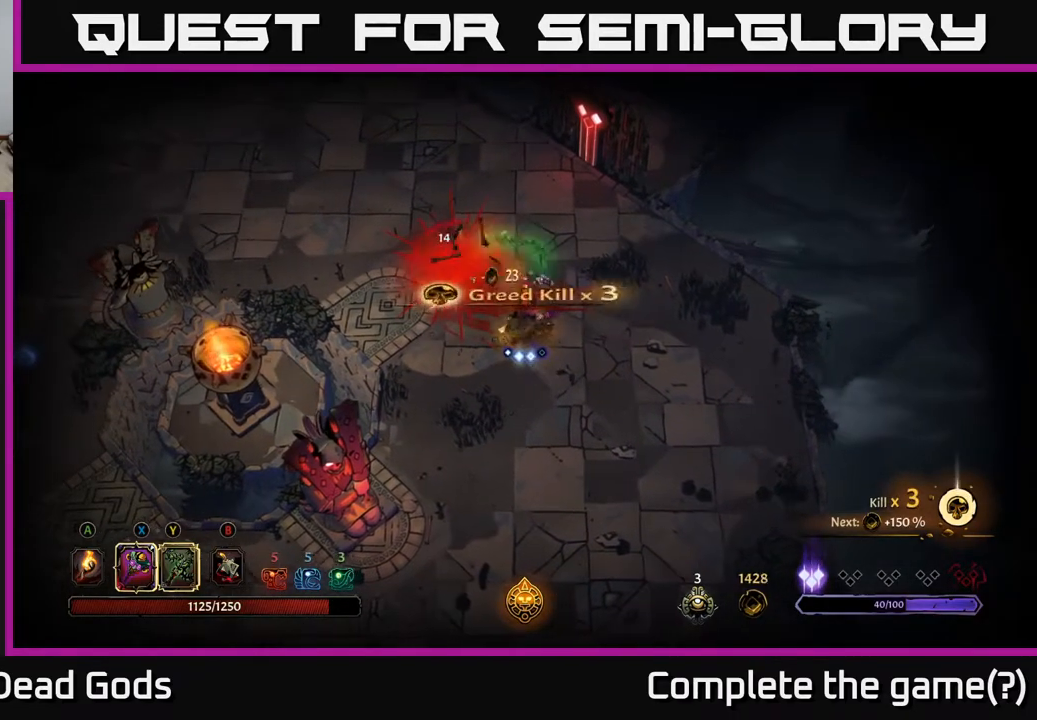
{"buttons": [], "left_stick": "up-left", "right_stick": "center", "events": [[233, "left_stick", "left"], [417, "left_stick", "up-left"]]}
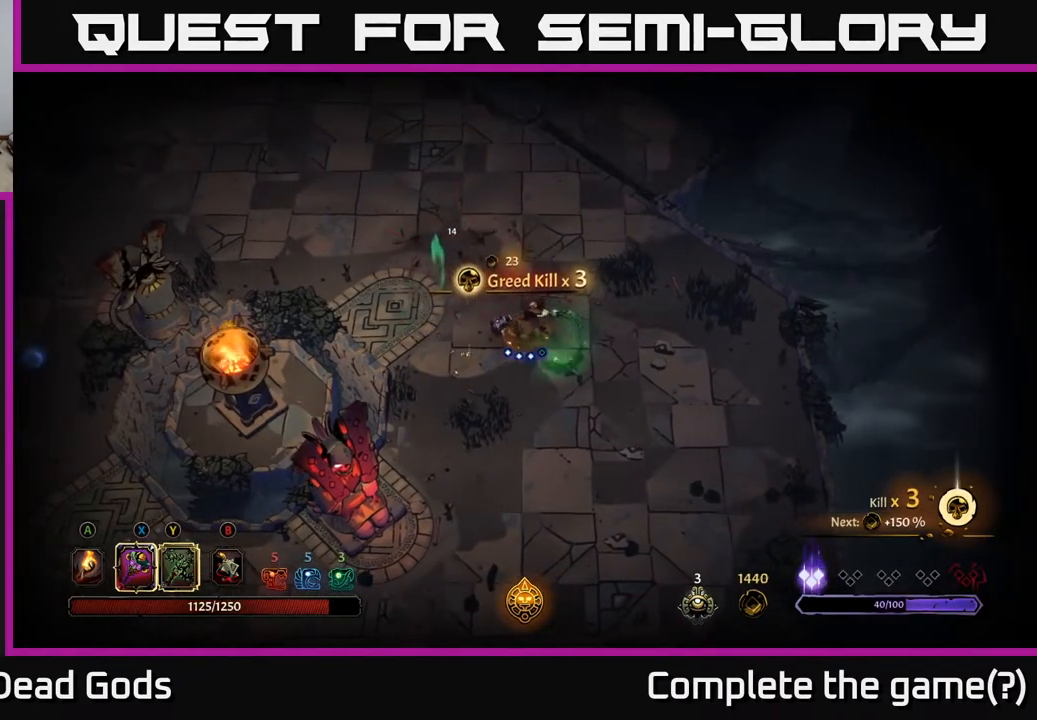
{"buttons": [], "left_stick": "left", "right_stick": "center", "events": [[483, "left_stick", "left"]]}
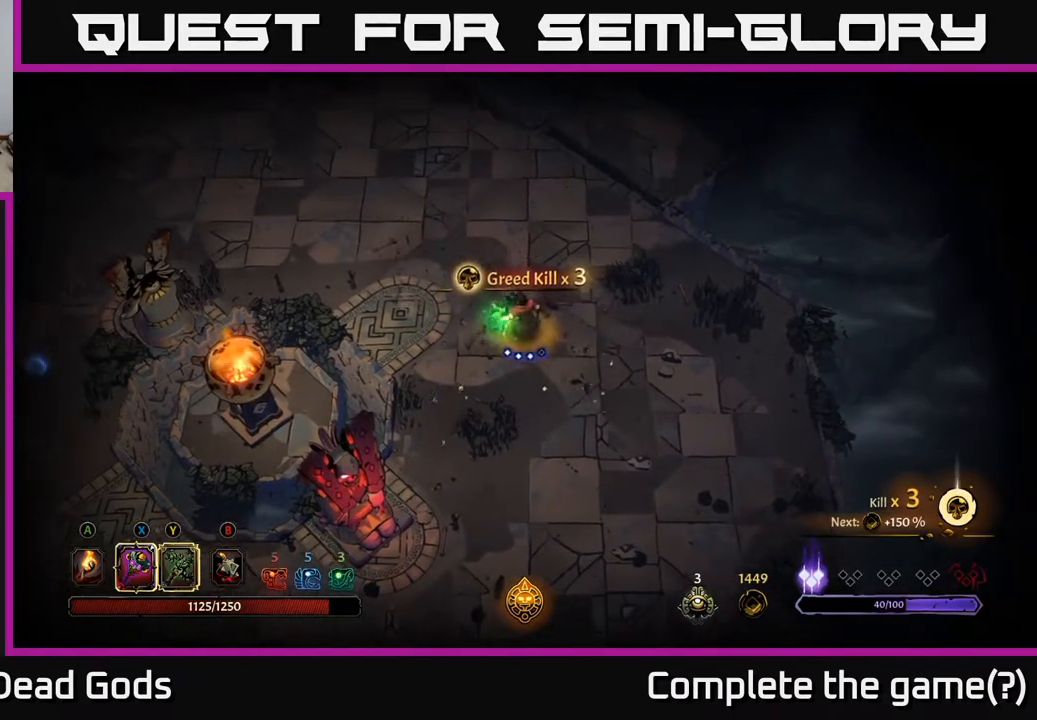
{"buttons": [], "left_stick": "left", "right_stick": "center", "events": []}
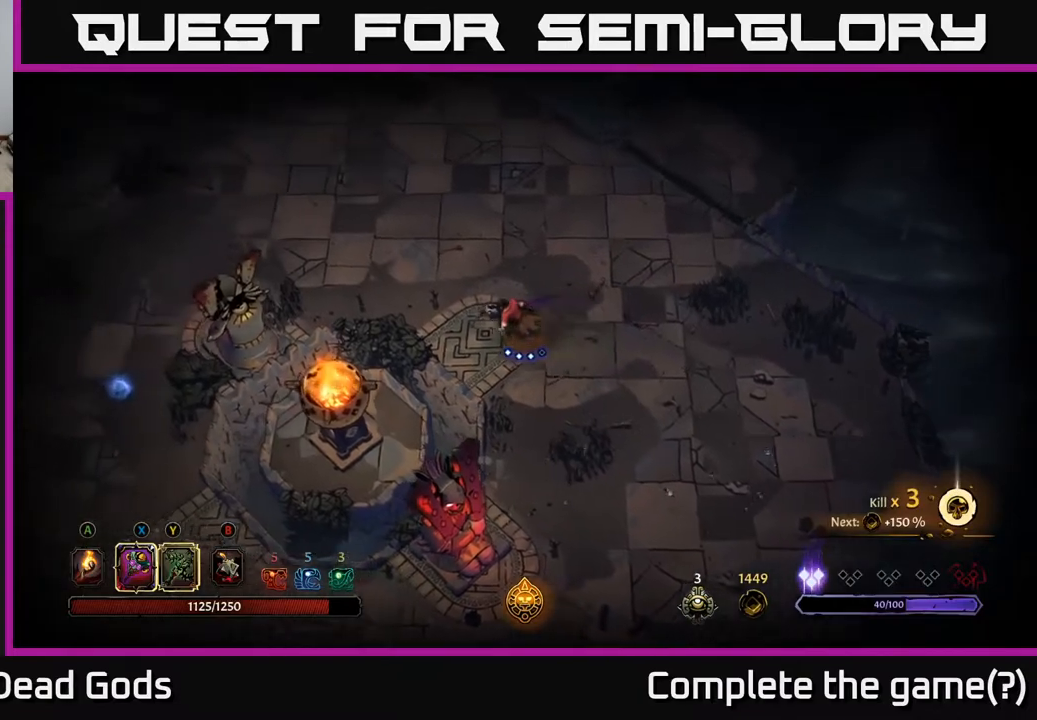
{"buttons": [], "left_stick": "left", "right_stick": "center", "events": []}
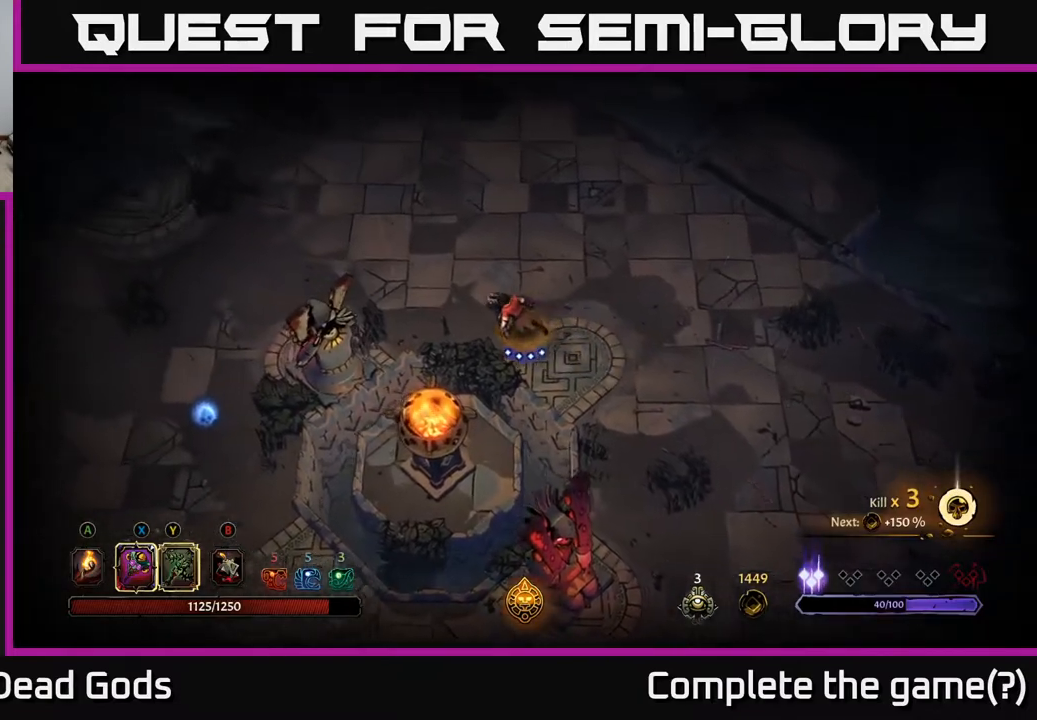
{"buttons": [], "left_stick": "left", "right_stick": "center", "events": [[200, "A", "down"], [300, "A", "up"]]}
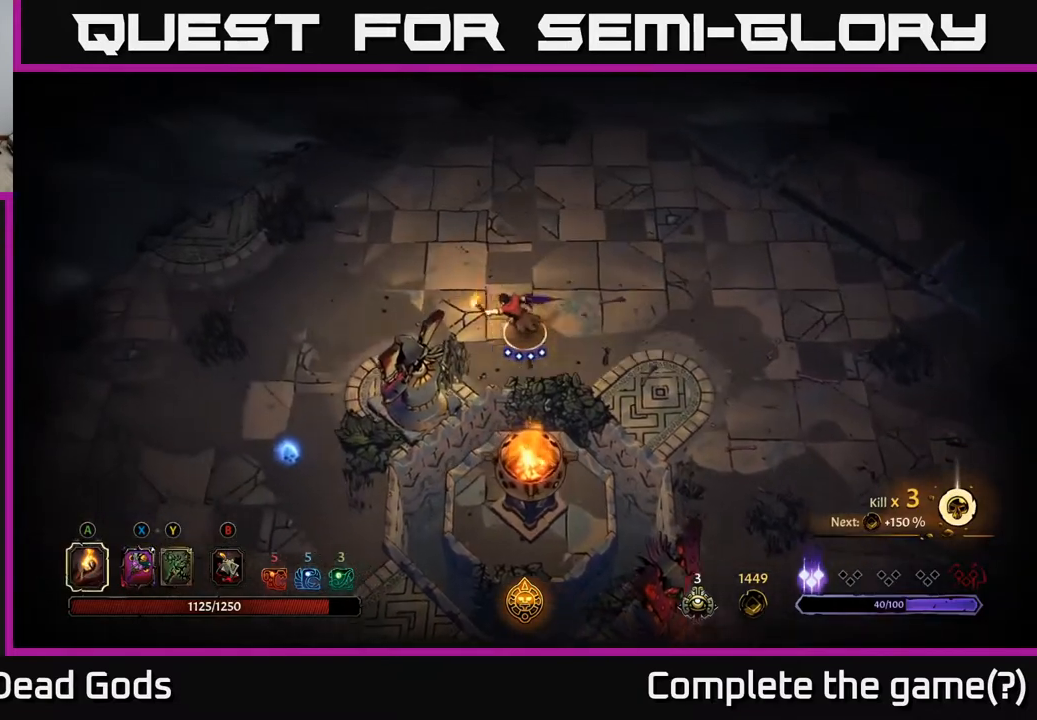
{"buttons": [], "left_stick": "left", "right_stick": "center", "events": []}
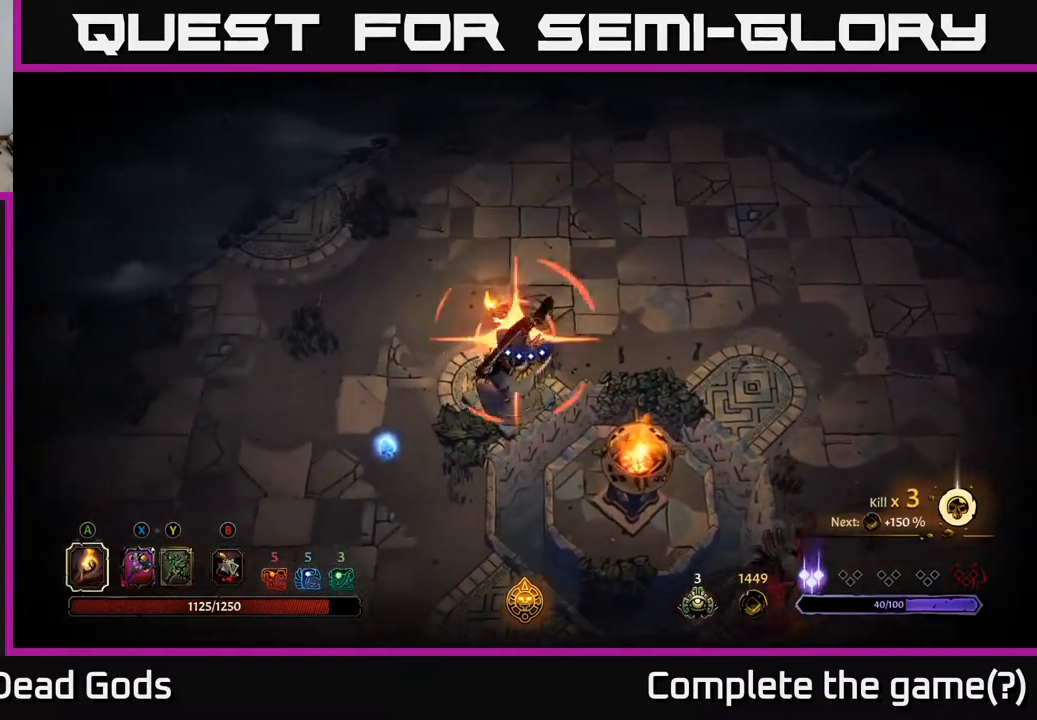
{"buttons": ["R2"], "left_stick": "down-left", "right_stick": "center", "events": [[233, "left_stick", "down-left"], [400, "R2", "down"]]}
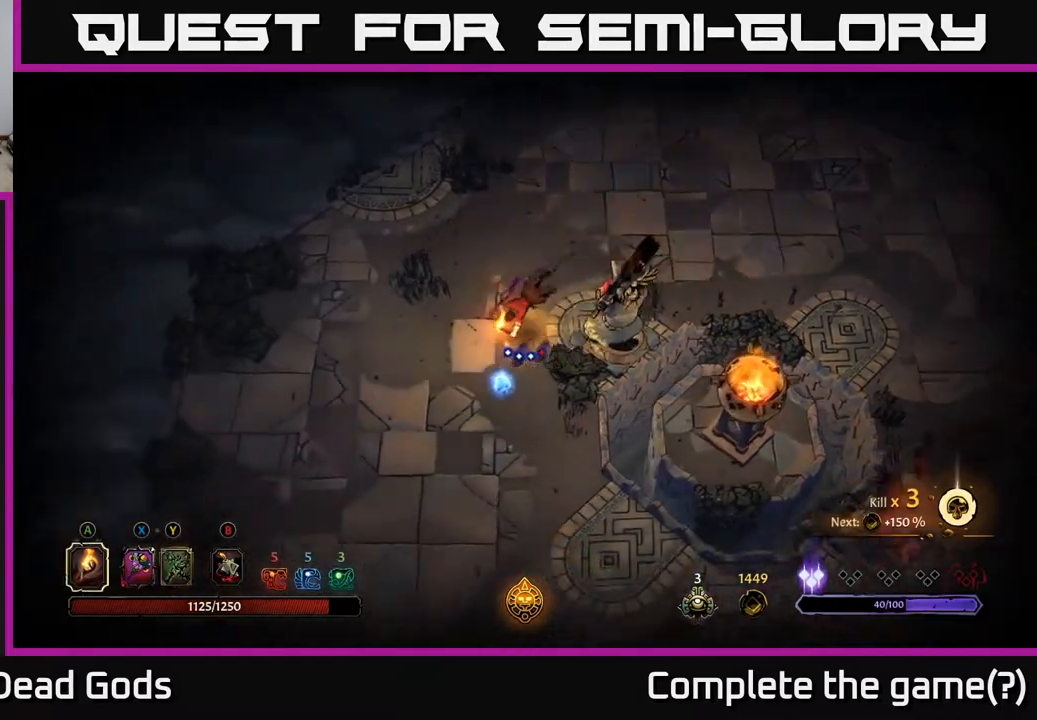
{"buttons": [], "left_stick": "up", "right_stick": "center", "events": [[83, "R2", "up"], [133, "left_stick", "down-right"], [200, "left_stick", "center"], [350, "left_stick", "up"]]}
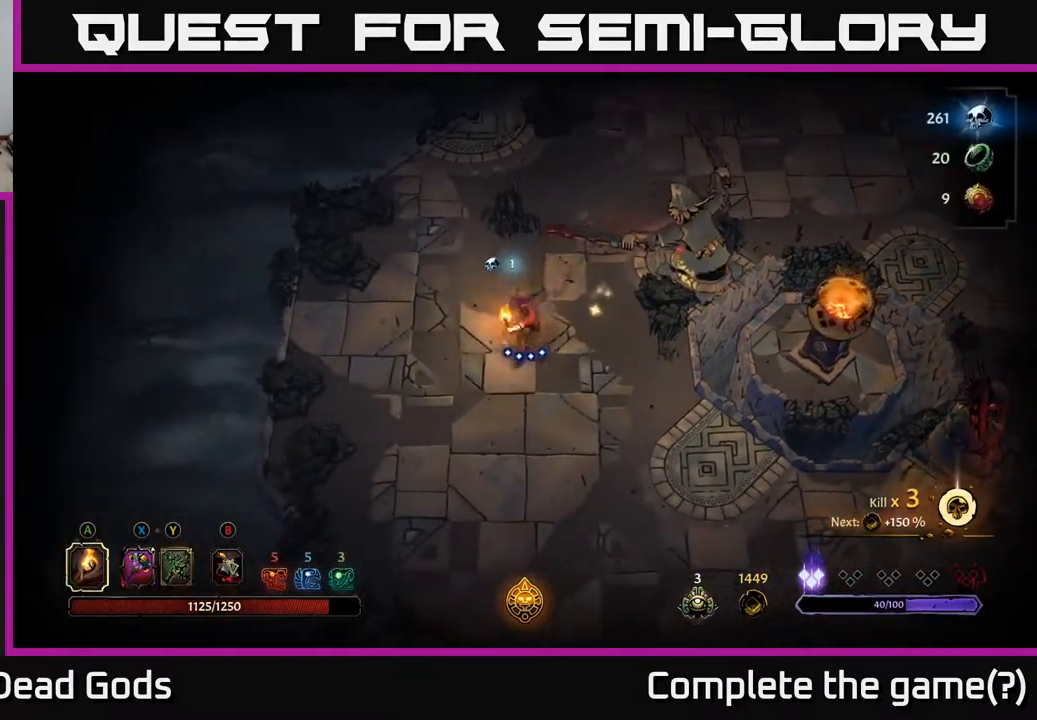
{"buttons": [], "left_stick": "up-right", "right_stick": "center", "events": [[50, "left_stick", "up-right"]]}